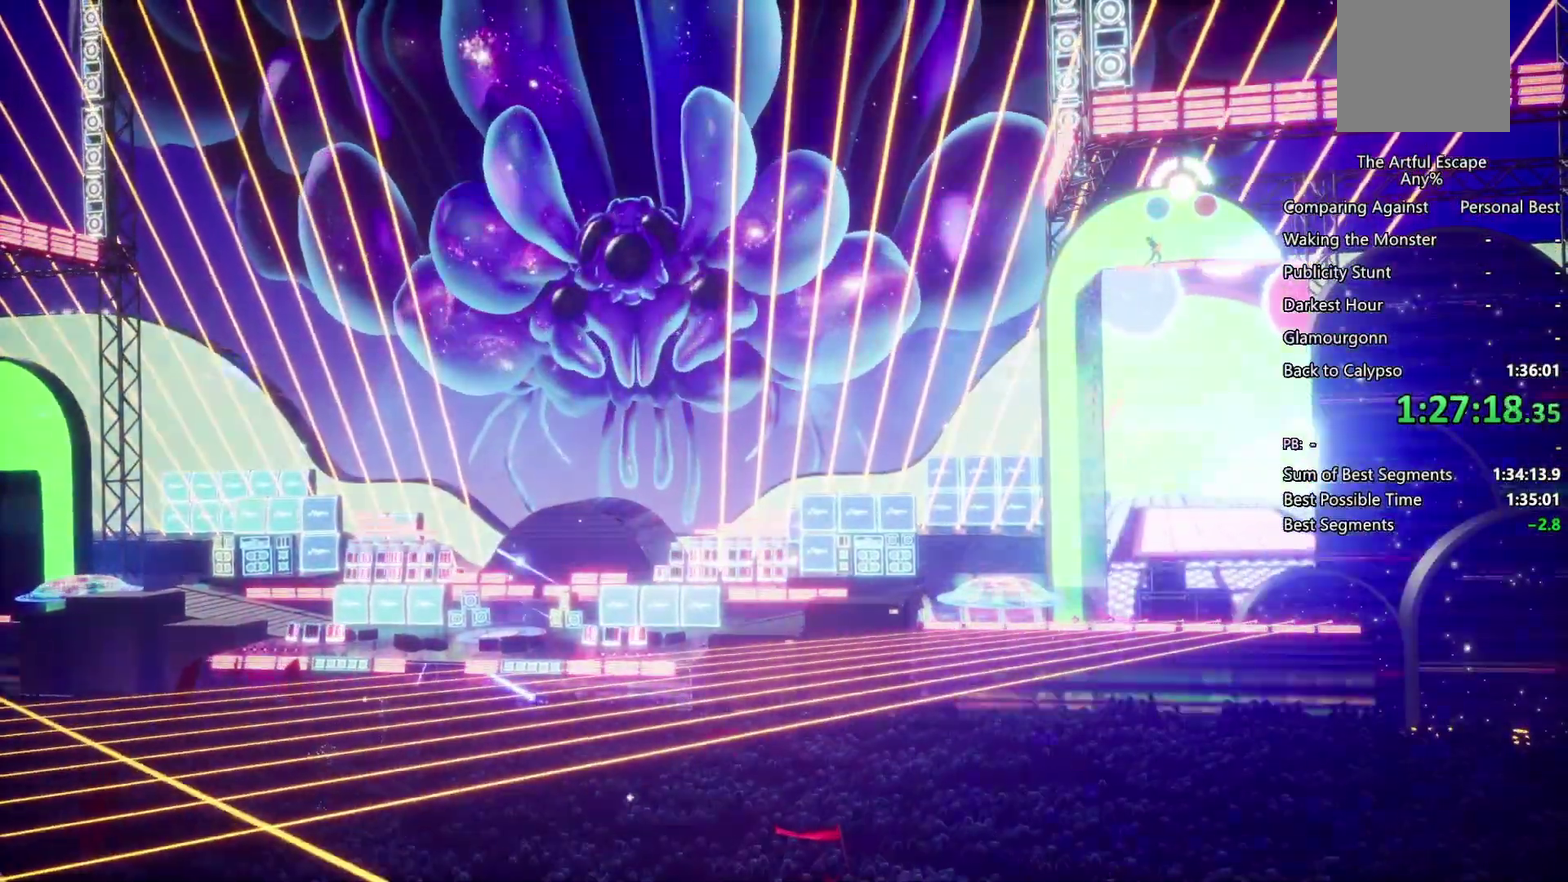
Gameplay with a controller (PlayStation layout); each line is a JSON object with the inputs held at the frame after it. "events" lists button and stick changes between this image and that frame as [ms after this image, input, new state], when the widget could be followed in between. Not read: L3 R3.
{"buttons": [], "left_stick": "left", "right_stick": "center", "events": [[67, "left_stick", "left"]]}
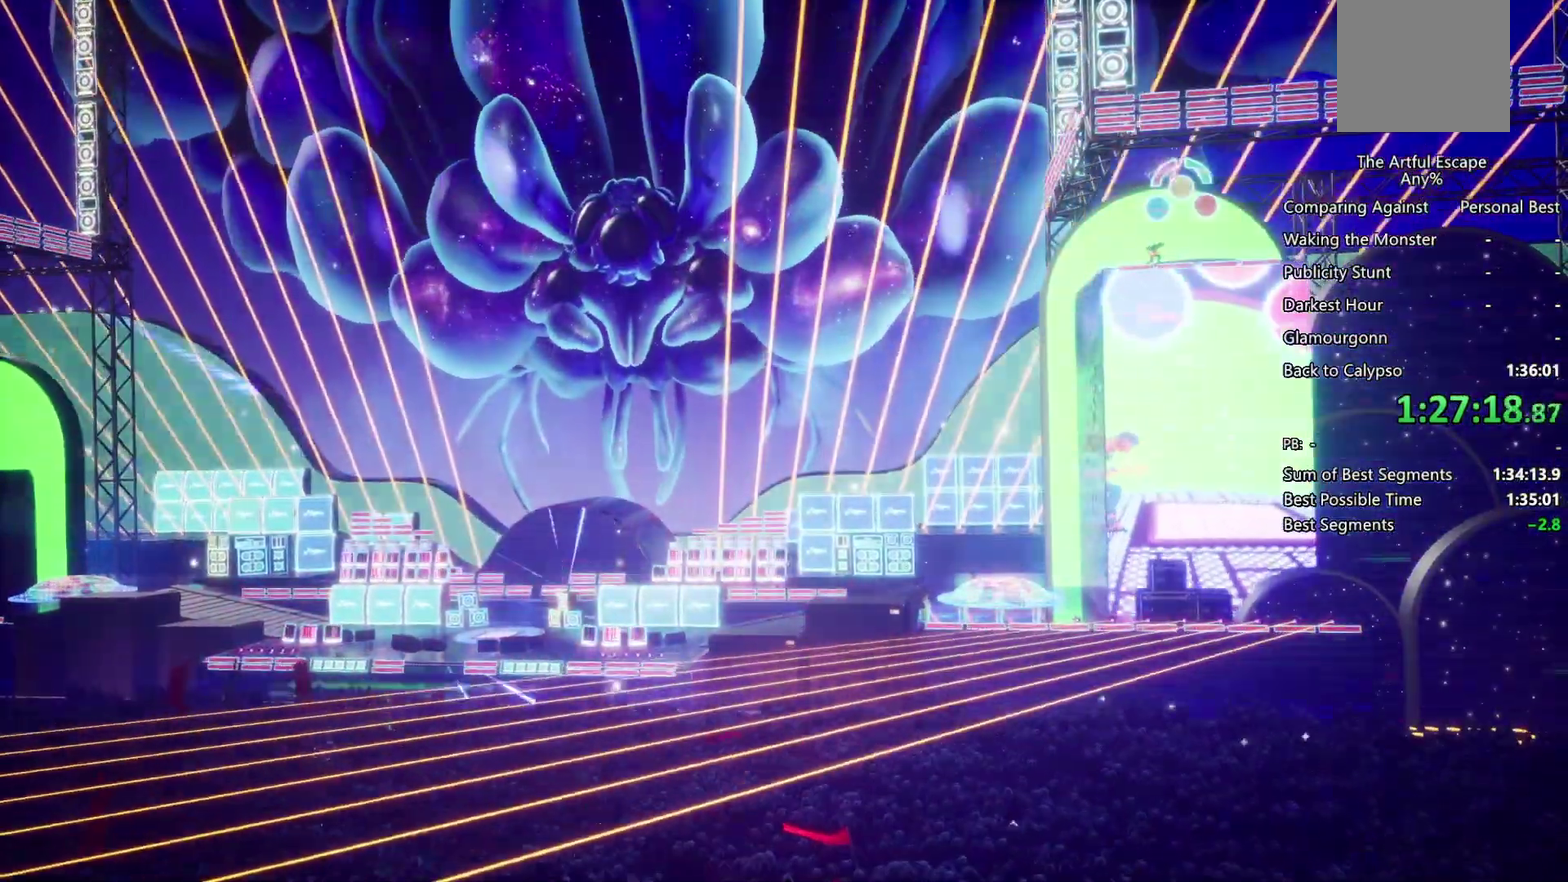
{"buttons": [], "left_stick": "left", "right_stick": "center", "events": []}
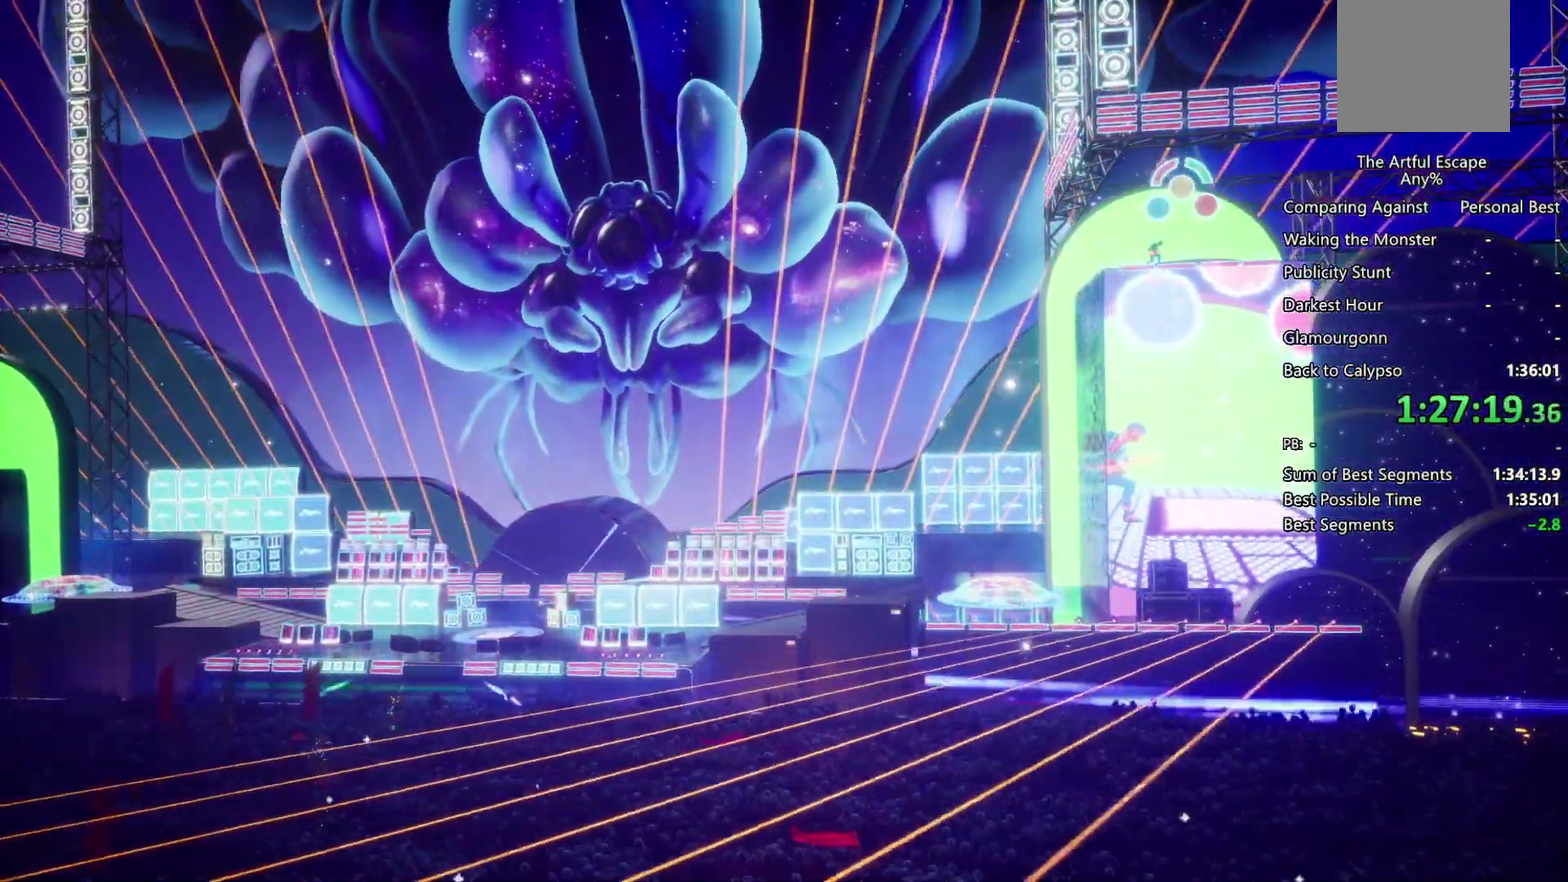
{"buttons": [], "left_stick": "left", "right_stick": "center", "events": [[267, "left_stick", "center"], [367, "left_stick", "left"]]}
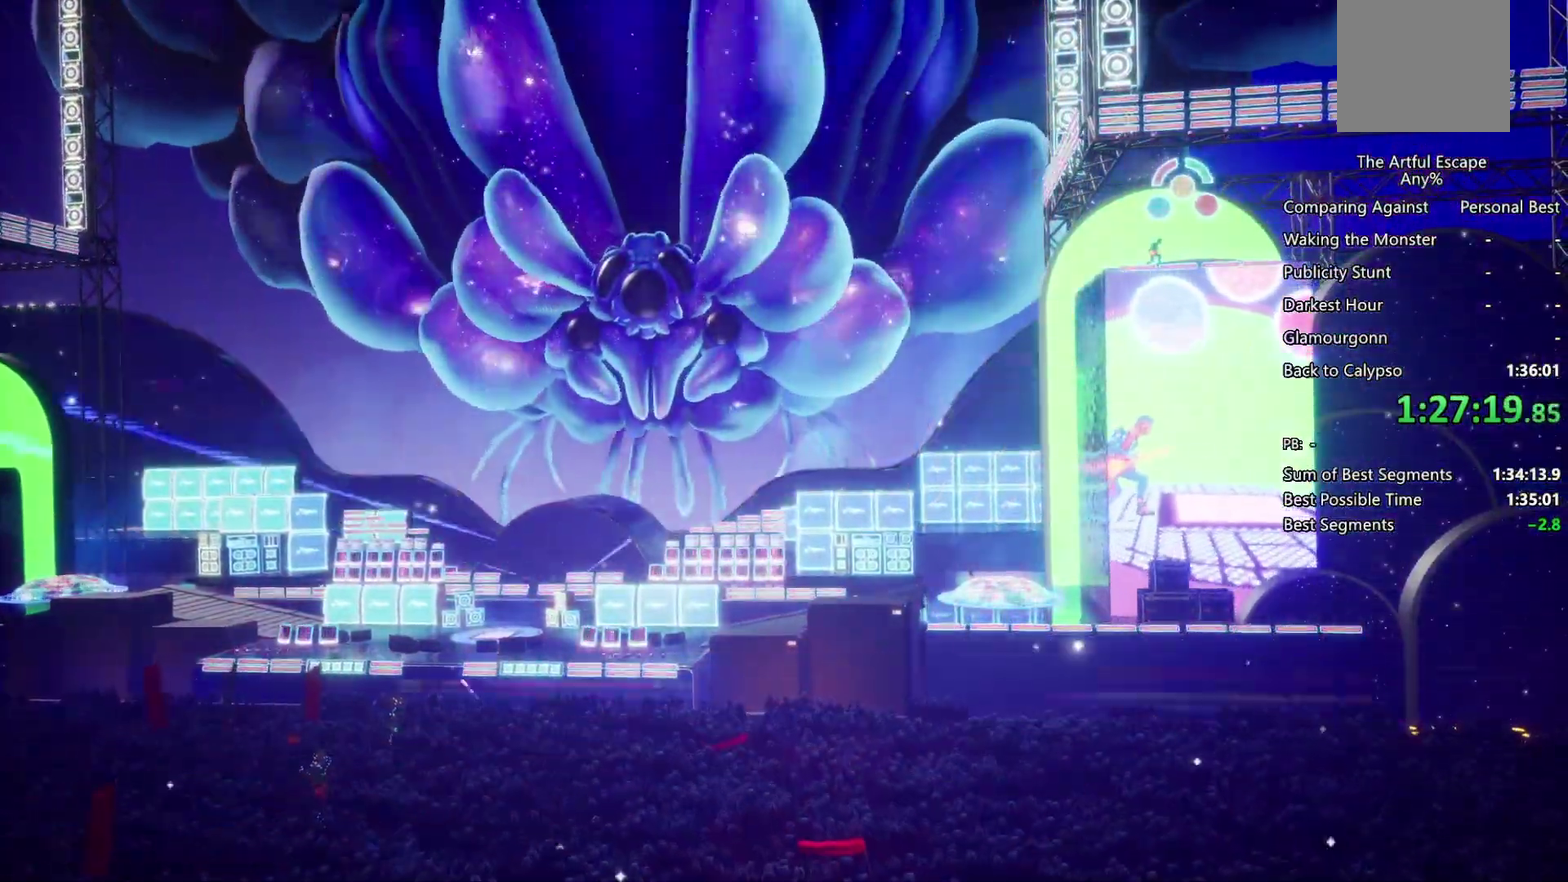
{"buttons": [], "left_stick": "left", "right_stick": "center", "events": []}
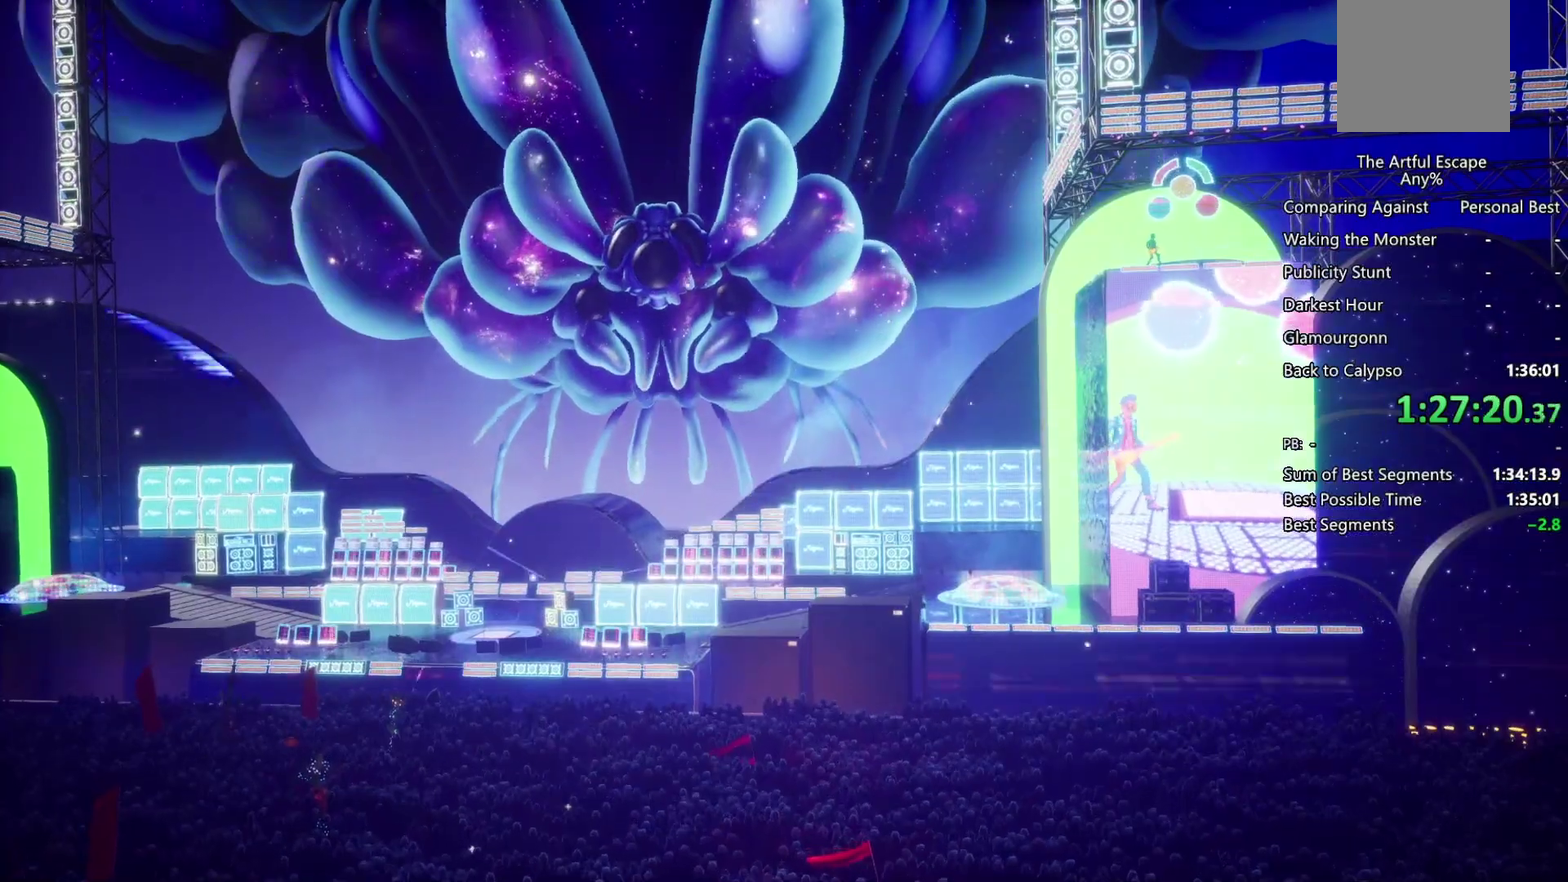
{"buttons": [], "left_stick": "left", "right_stick": "center", "events": []}
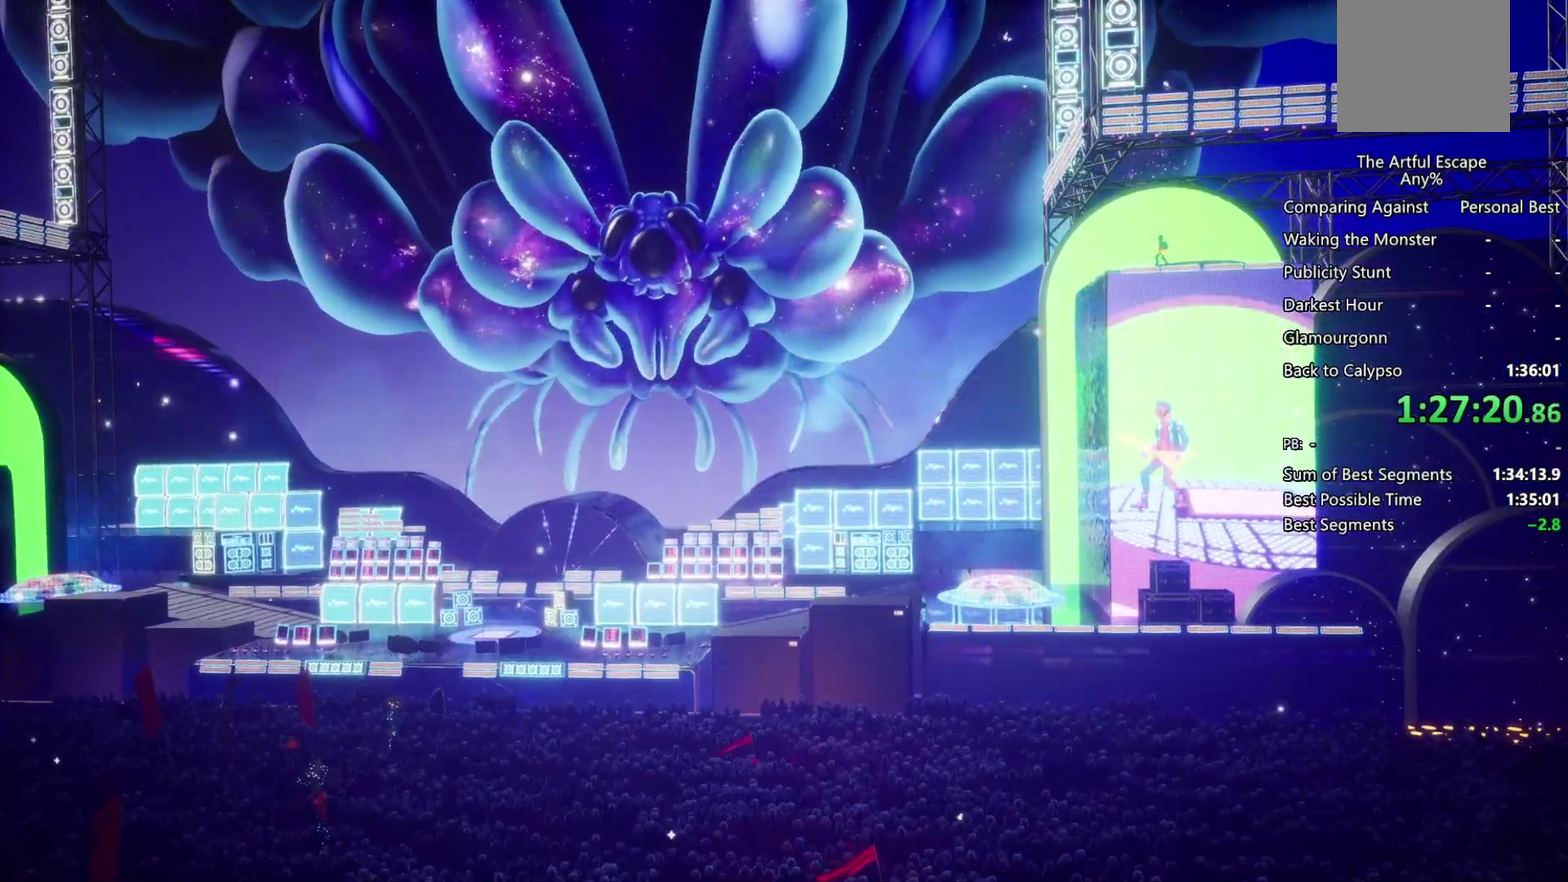
{"buttons": [], "left_stick": "left", "right_stick": "center", "events": []}
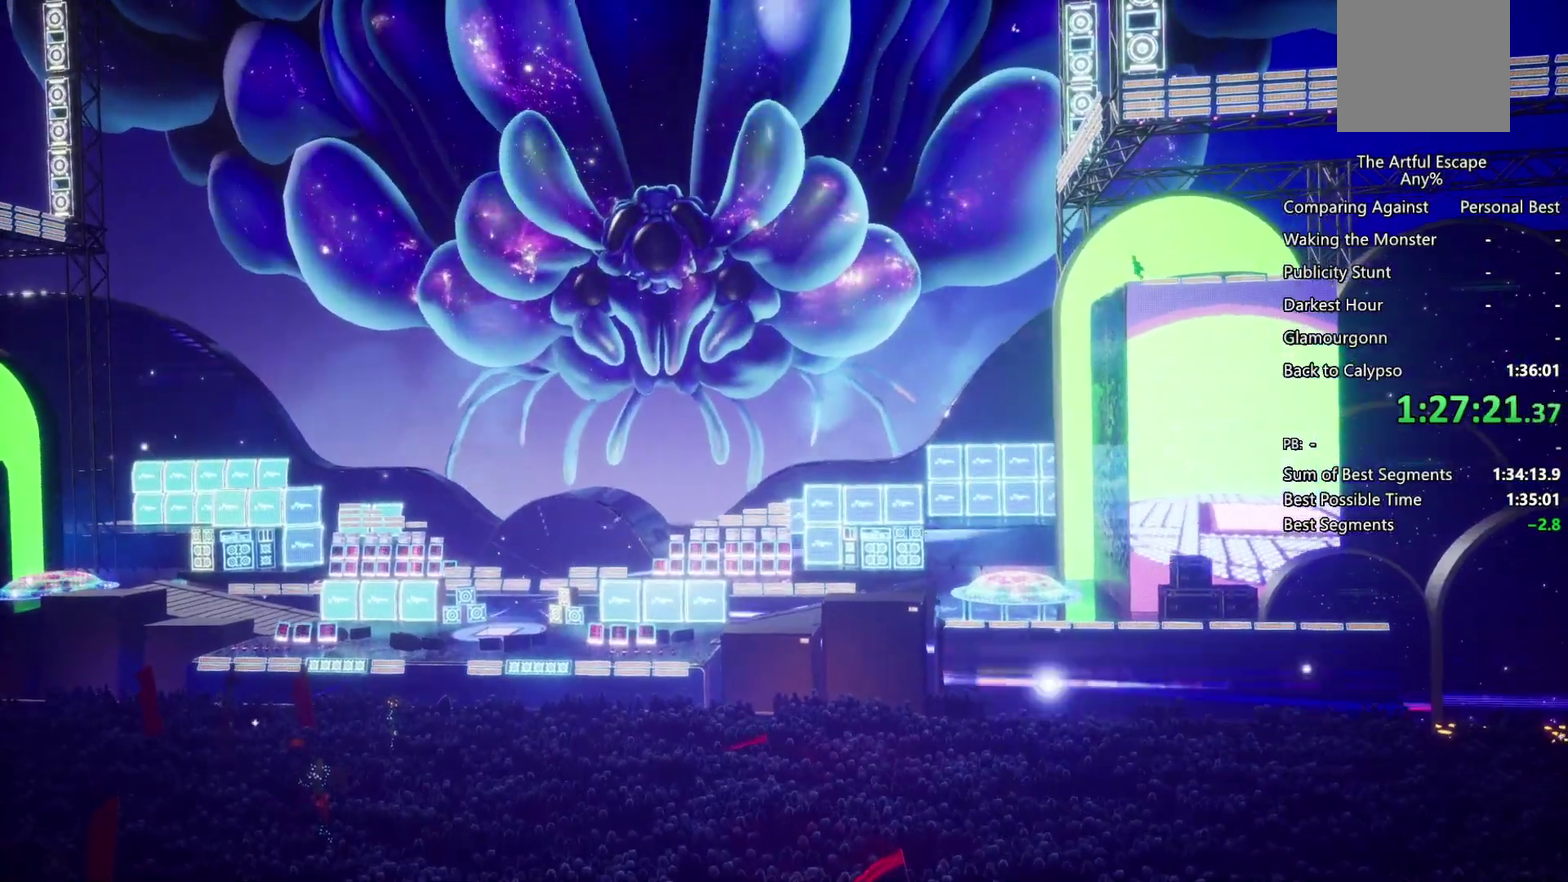
{"buttons": ["CIRCLE"], "left_stick": "left", "right_stick": "center", "events": [[100, "CROSS", "down"], [333, "CIRCLE", "down"], [333, "CROSS", "up"]]}
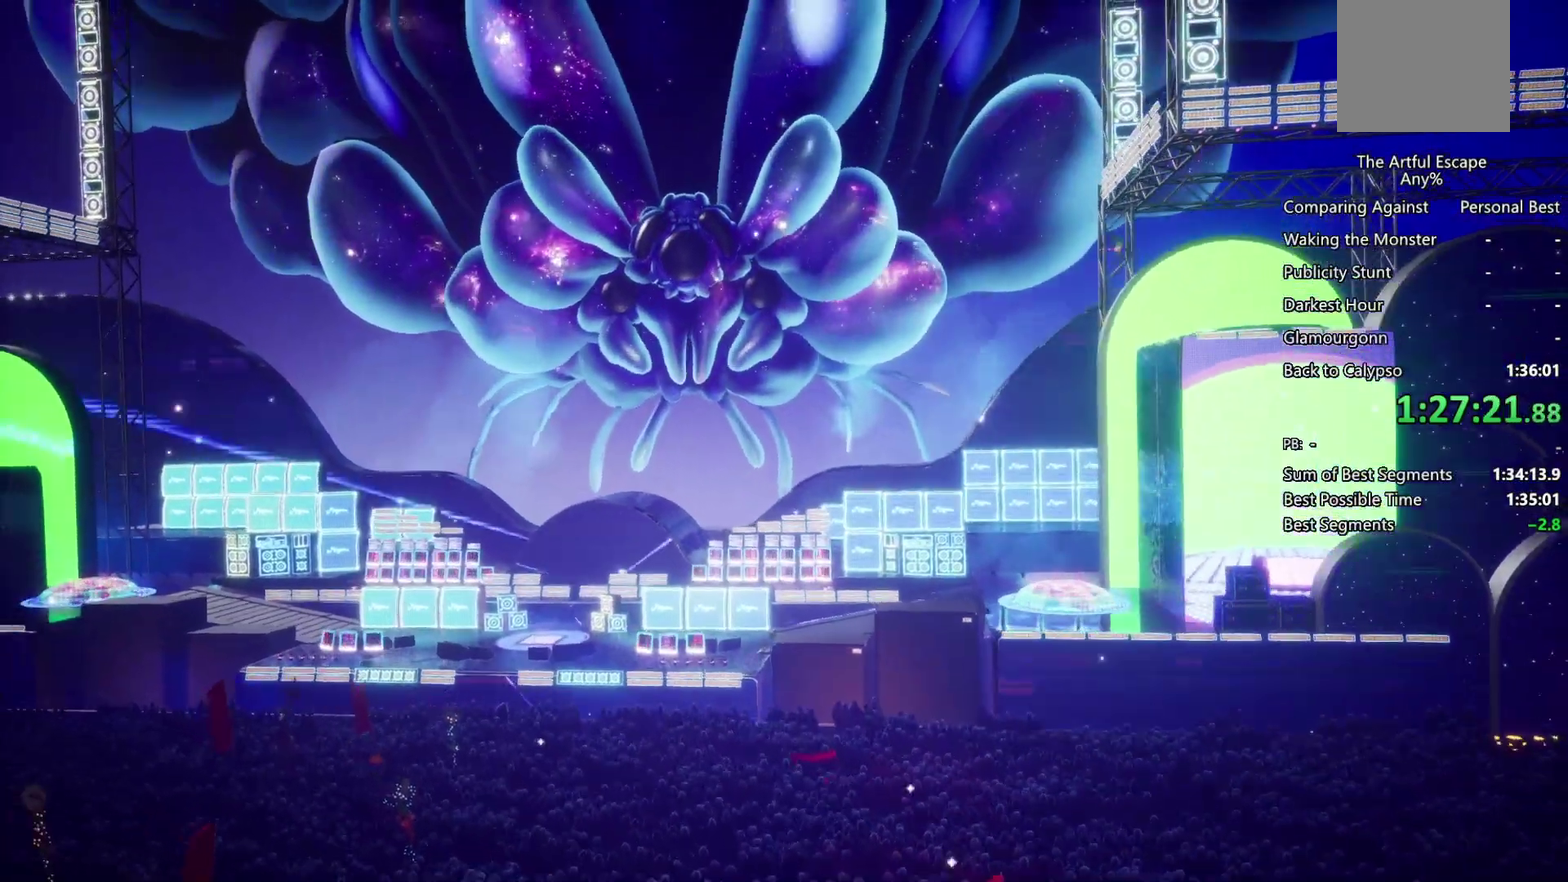
{"buttons": ["CIRCLE"], "left_stick": "left", "right_stick": "center", "events": []}
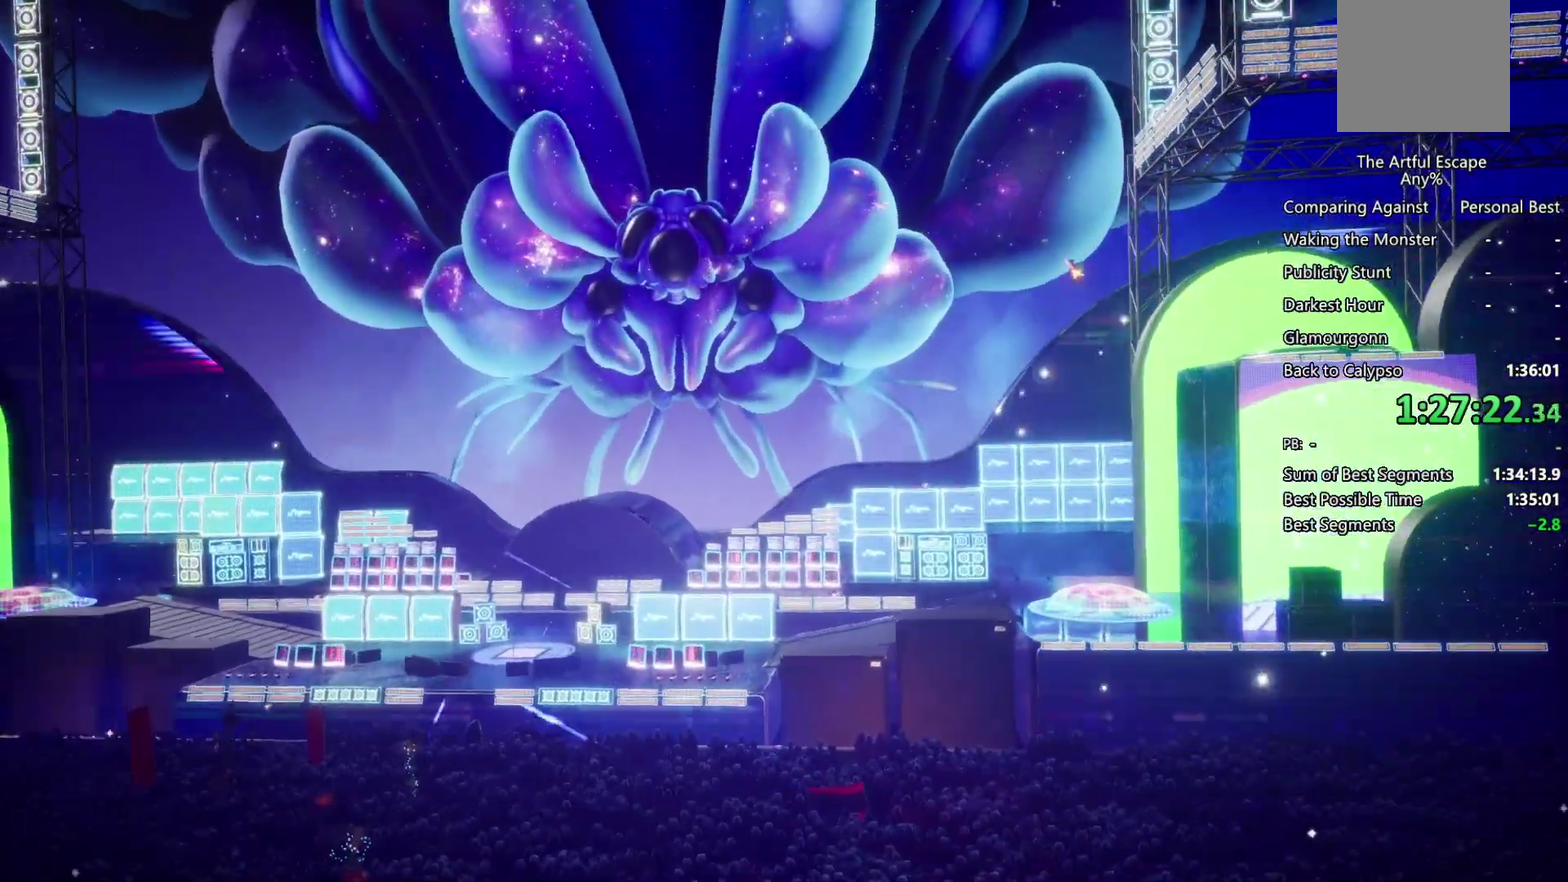
{"buttons": ["CIRCLE"], "left_stick": "left", "right_stick": "center", "events": []}
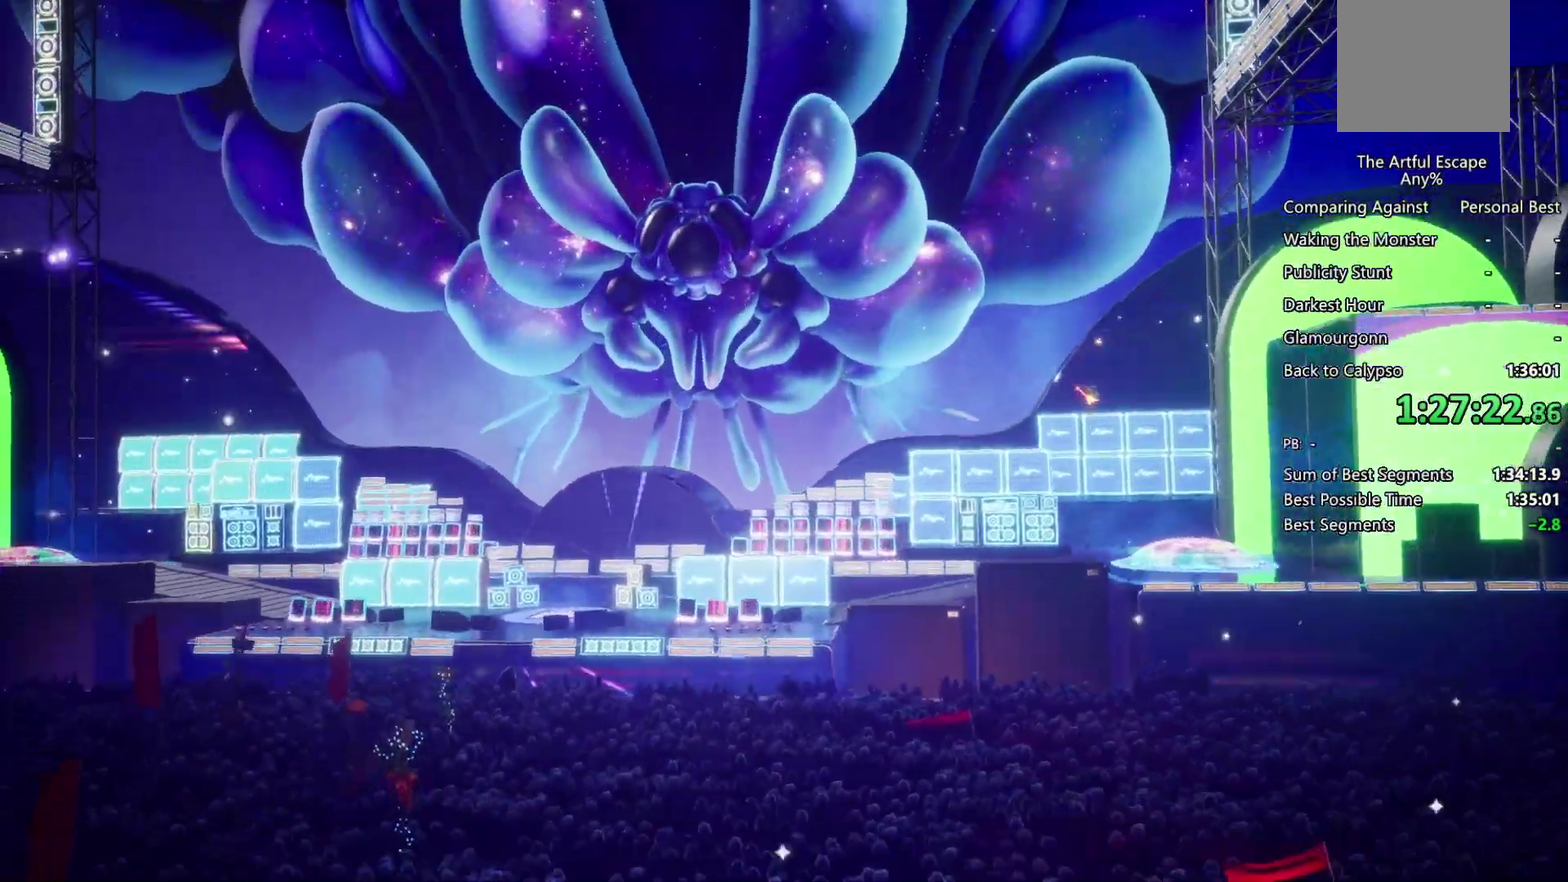
{"buttons": [], "left_stick": "left", "right_stick": "center", "events": [[467, "CIRCLE", "up"]]}
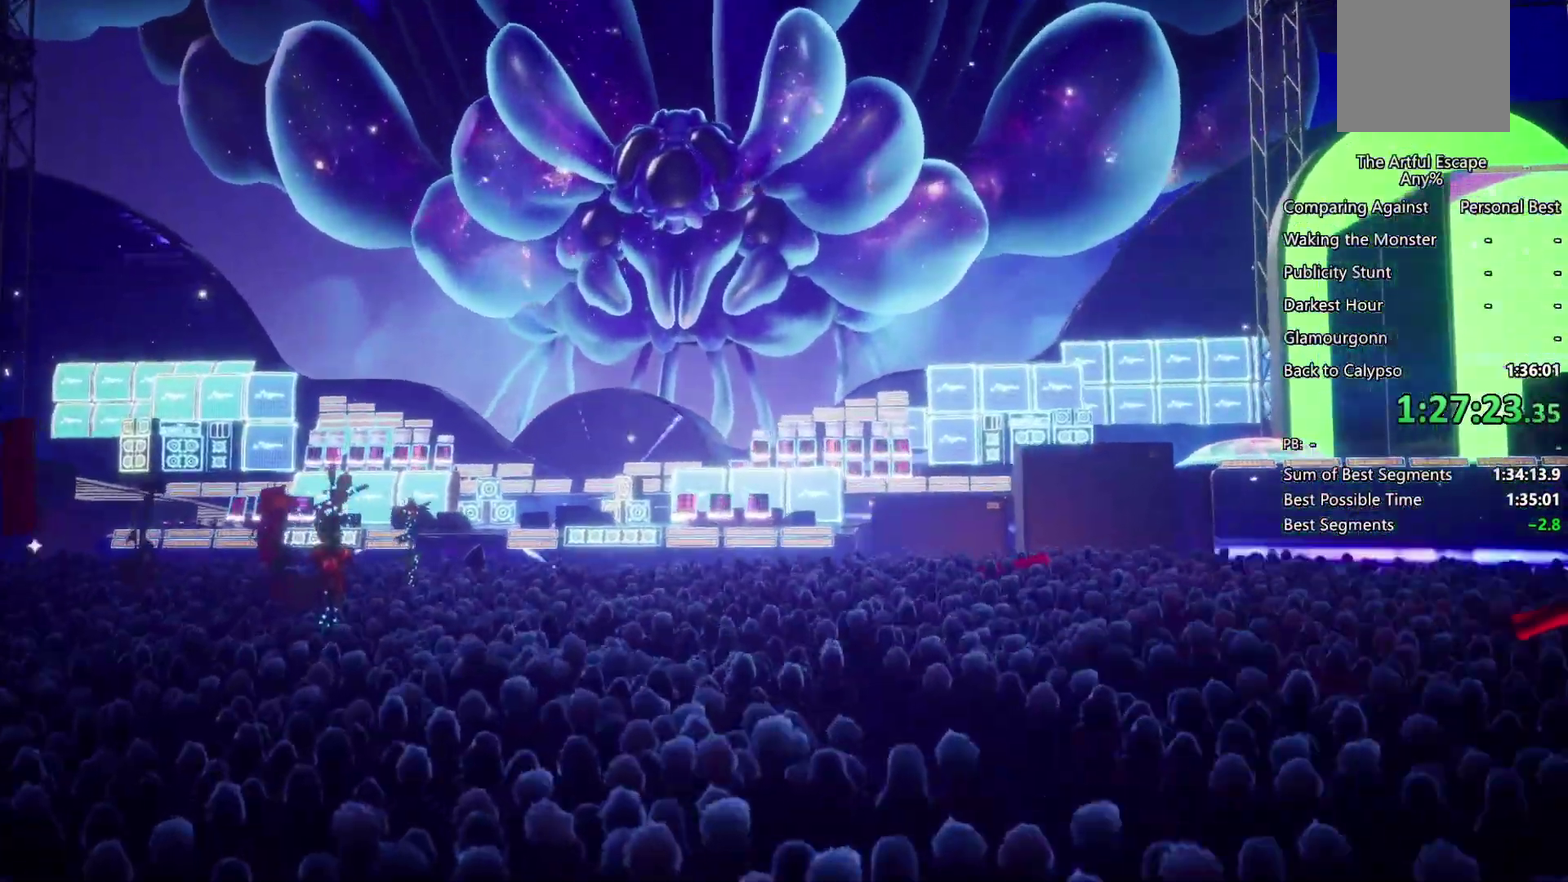
{"buttons": ["CIRCLE"], "left_stick": "left", "right_stick": "center", "events": [[33, "CROSS", "down"], [167, "CIRCLE", "down"], [167, "CROSS", "up"]]}
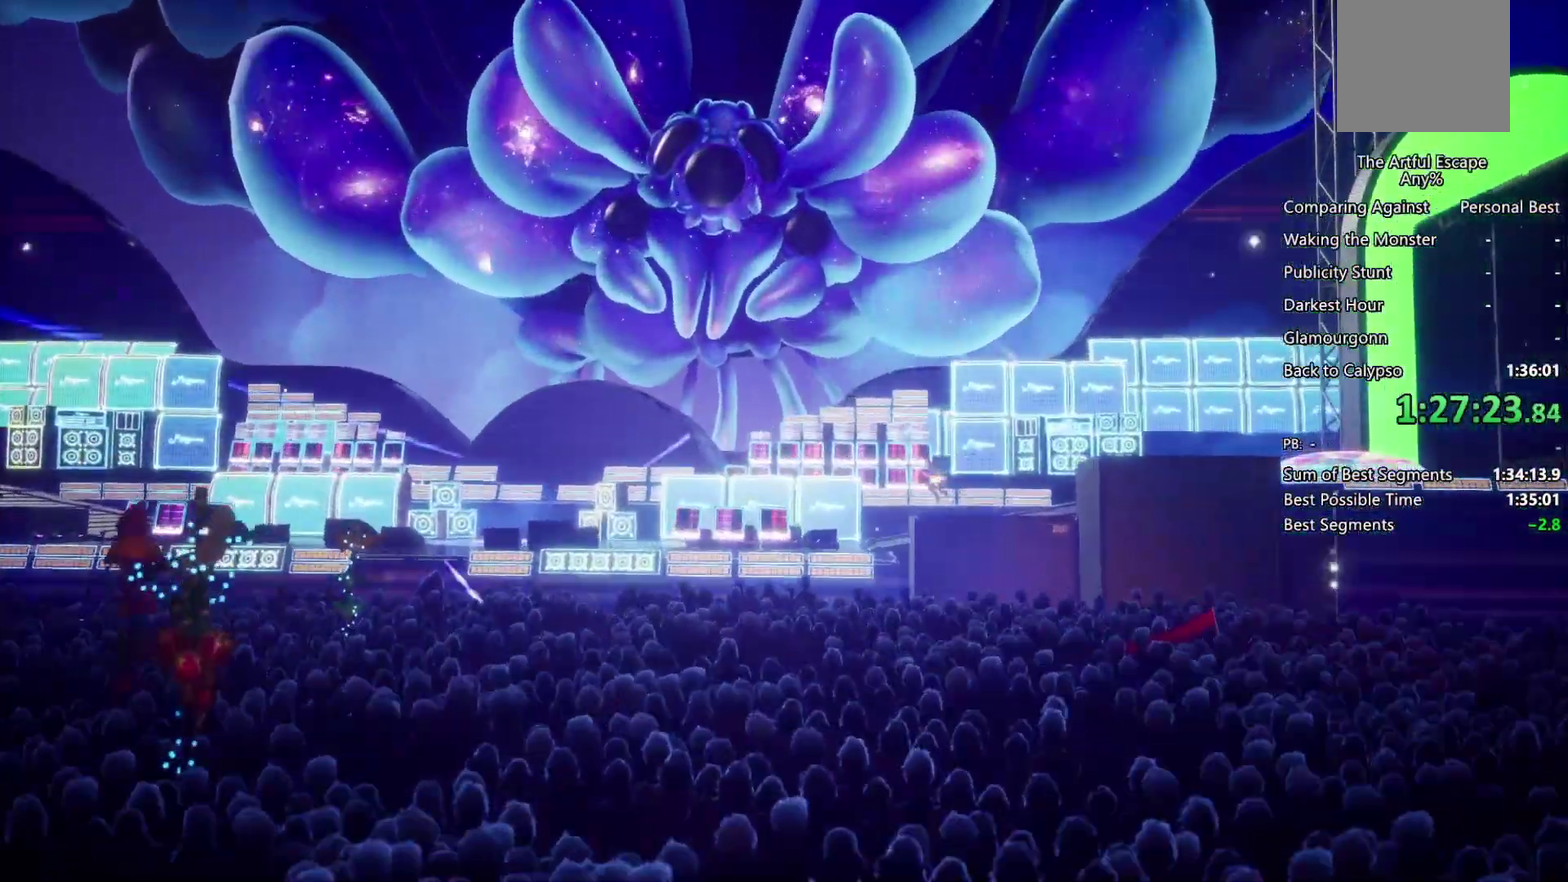
{"buttons": ["CROSS"], "left_stick": "left", "right_stick": "center", "events": [[367, "CIRCLE", "up"], [400, "CROSS", "down"]]}
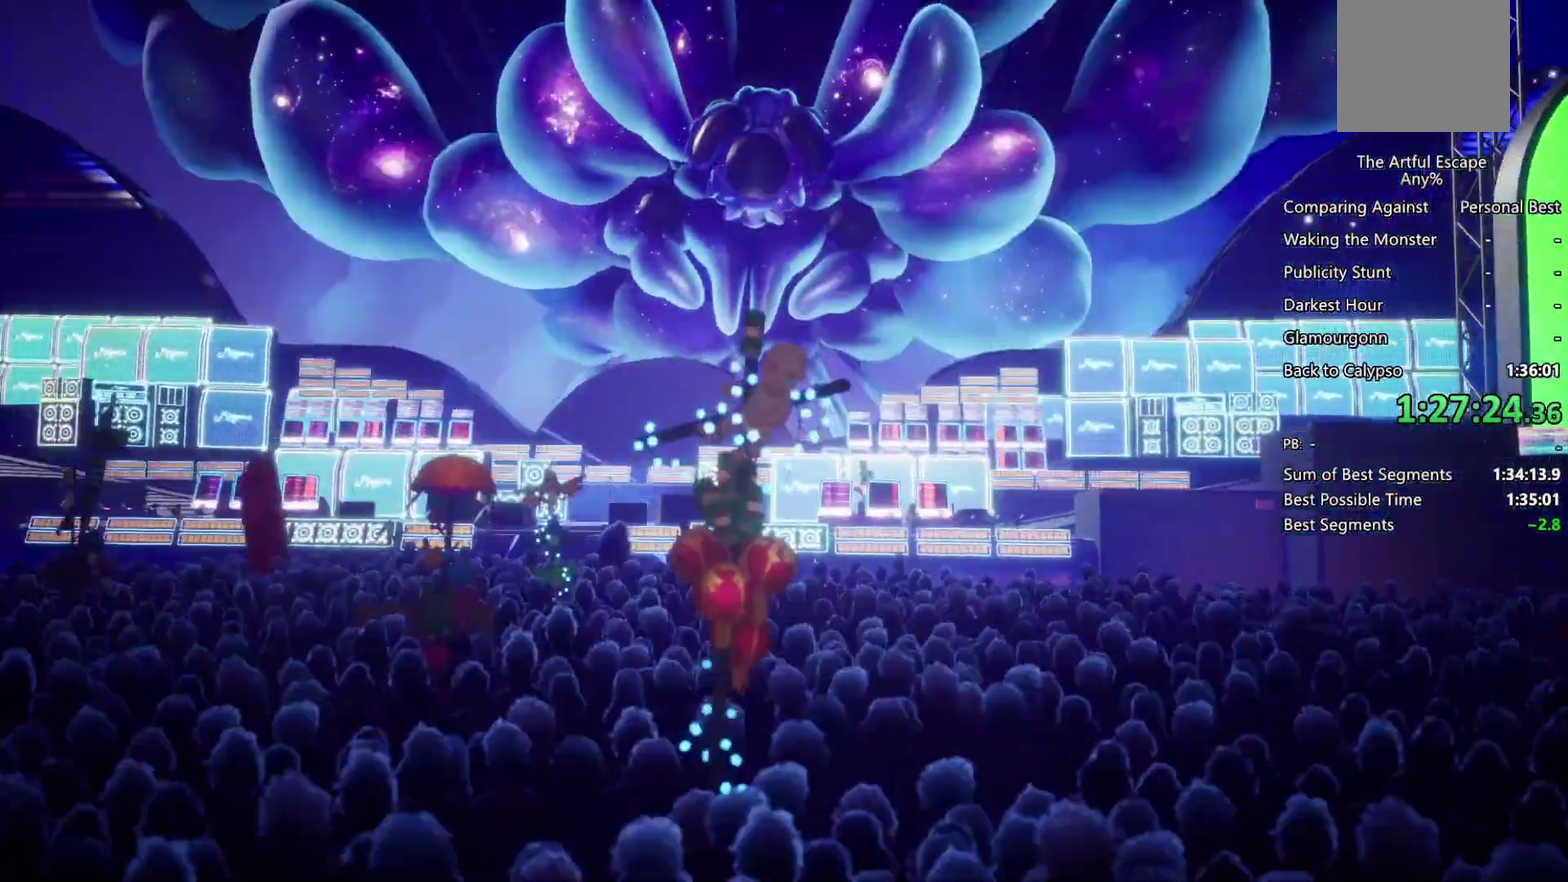
{"buttons": ["CIRCLE"], "left_stick": "left", "right_stick": "center", "events": [[33, "CIRCLE", "down"], [33, "CROSS", "up"]]}
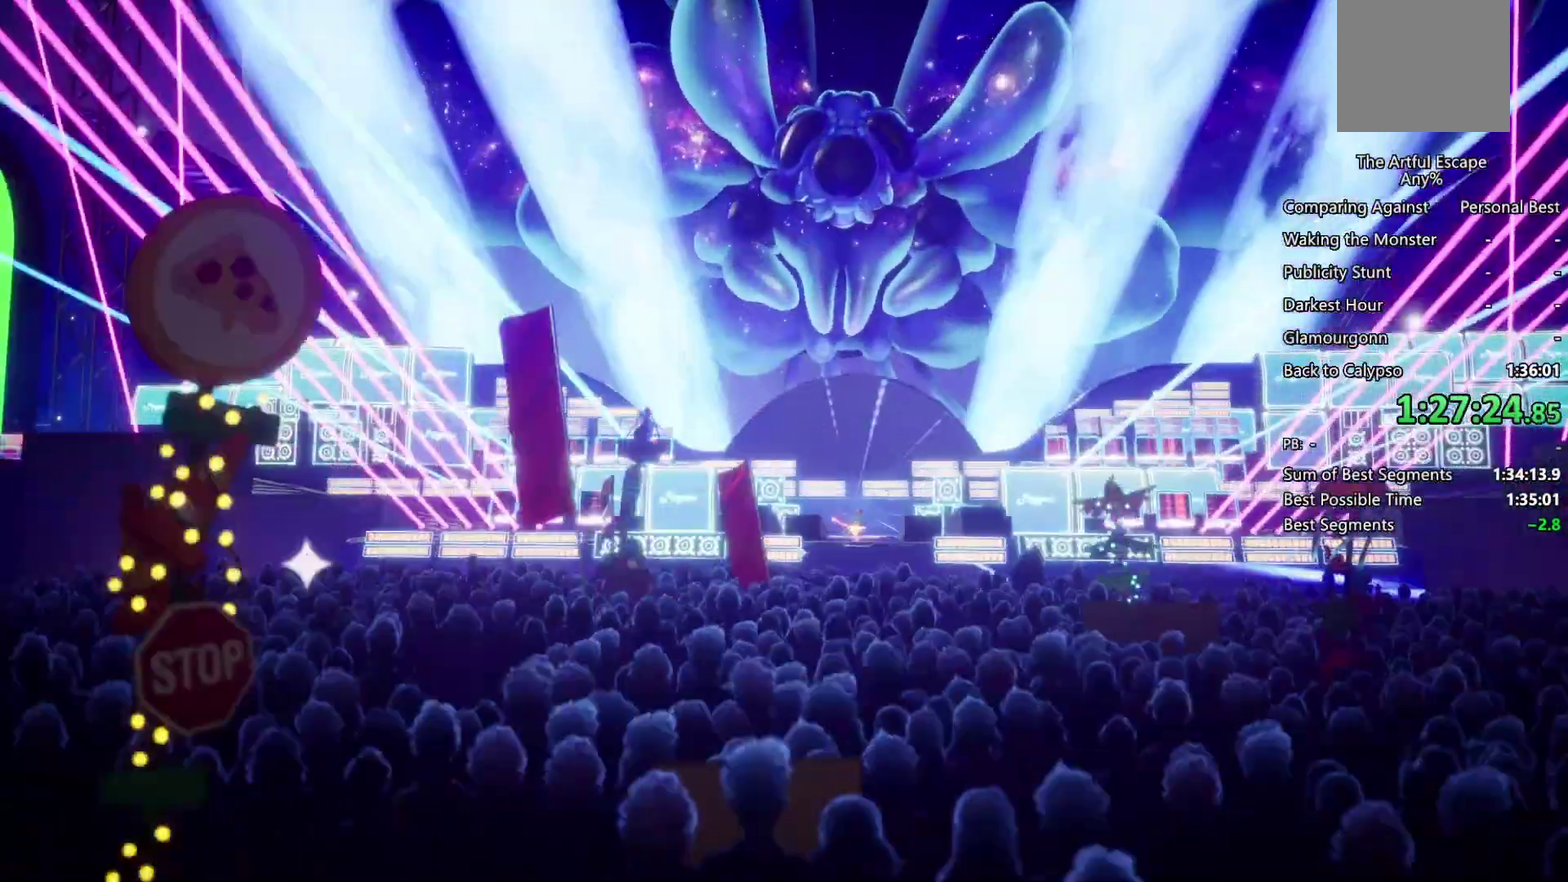
{"buttons": ["CIRCLE"], "left_stick": "left", "right_stick": "center", "events": [[67, "CIRCLE", "up"], [100, "CROSS", "down"], [267, "CROSS", "up"], [300, "CIRCLE", "down"]]}
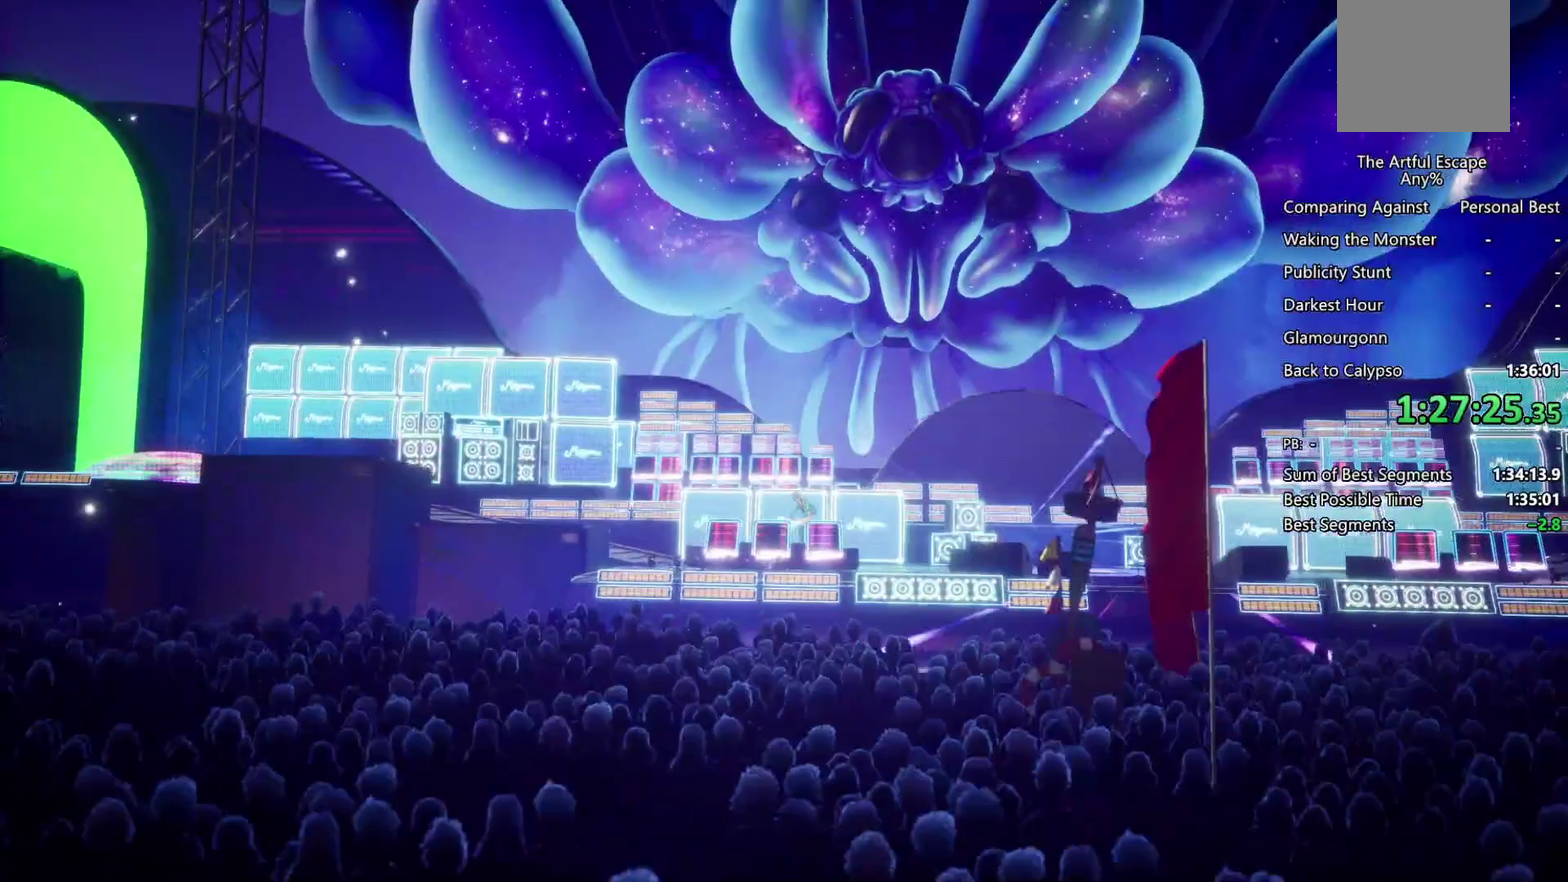
{"buttons": ["CROSS"], "left_stick": "left", "right_stick": "center", "events": [[367, "CIRCLE", "up"], [367, "CROSS", "down"]]}
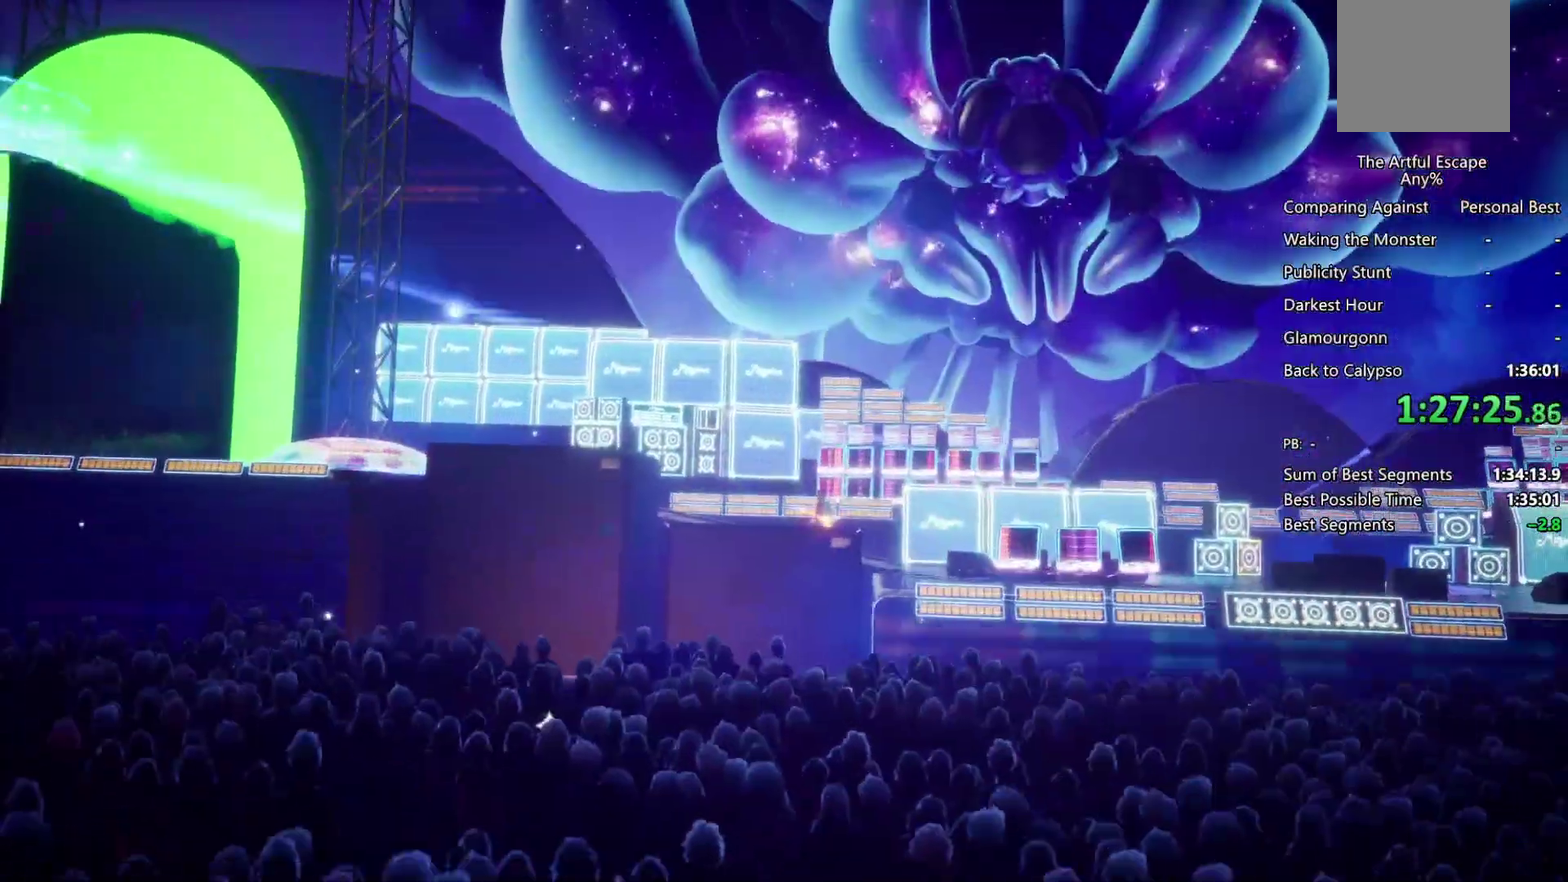
{"buttons": ["CROSS"], "left_stick": "left", "right_stick": "center", "events": [[133, "CROSS", "up"], [200, "CROSS", "down"]]}
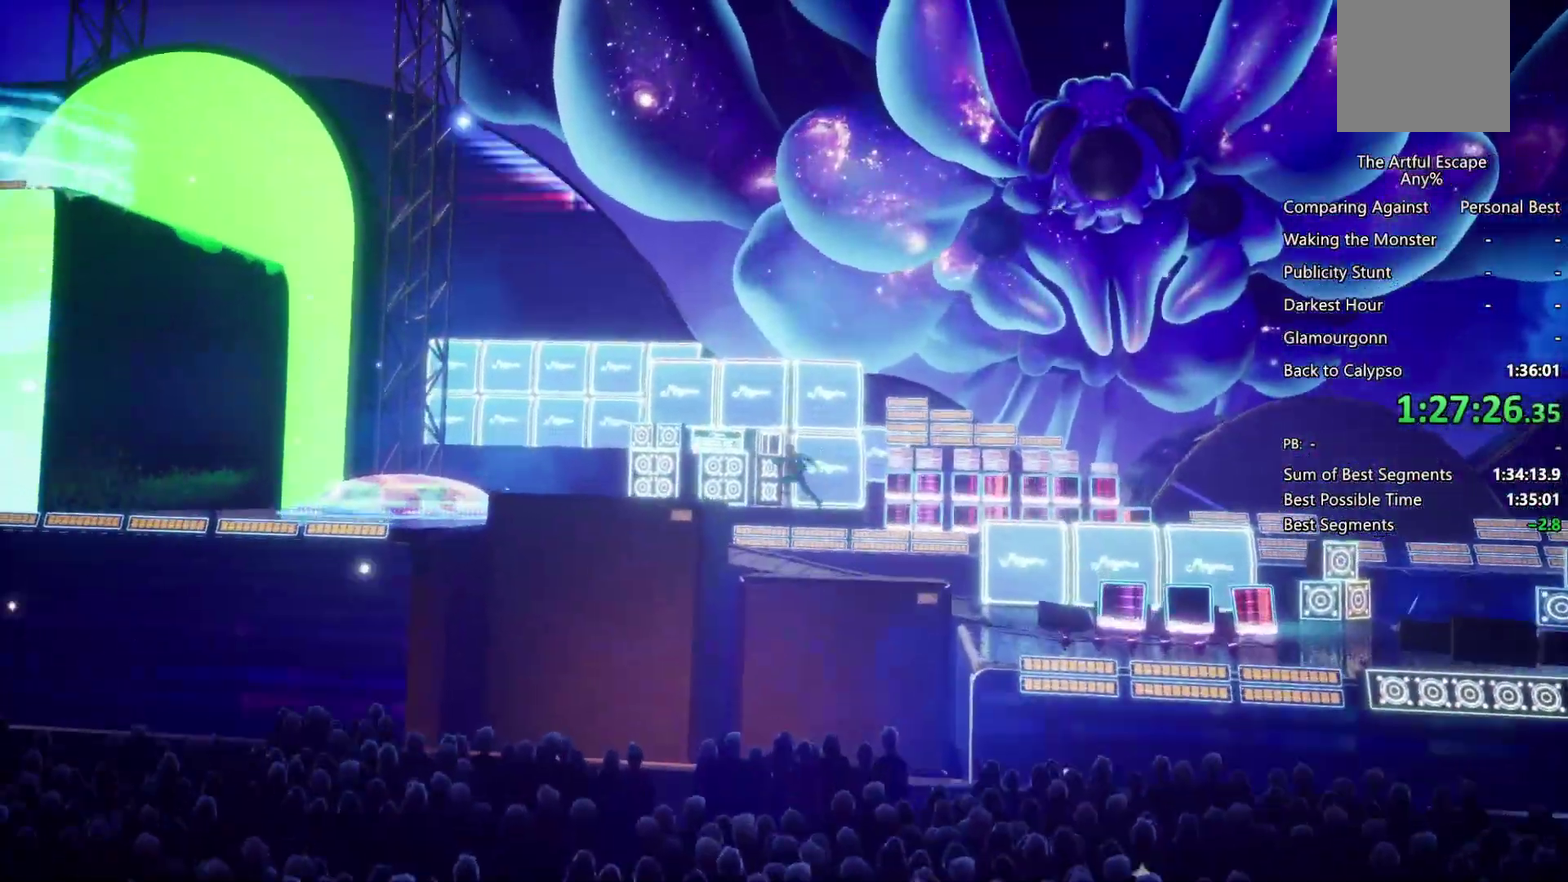
{"buttons": [], "left_stick": "left", "right_stick": "center", "events": [[133, "CROSS", "up"]]}
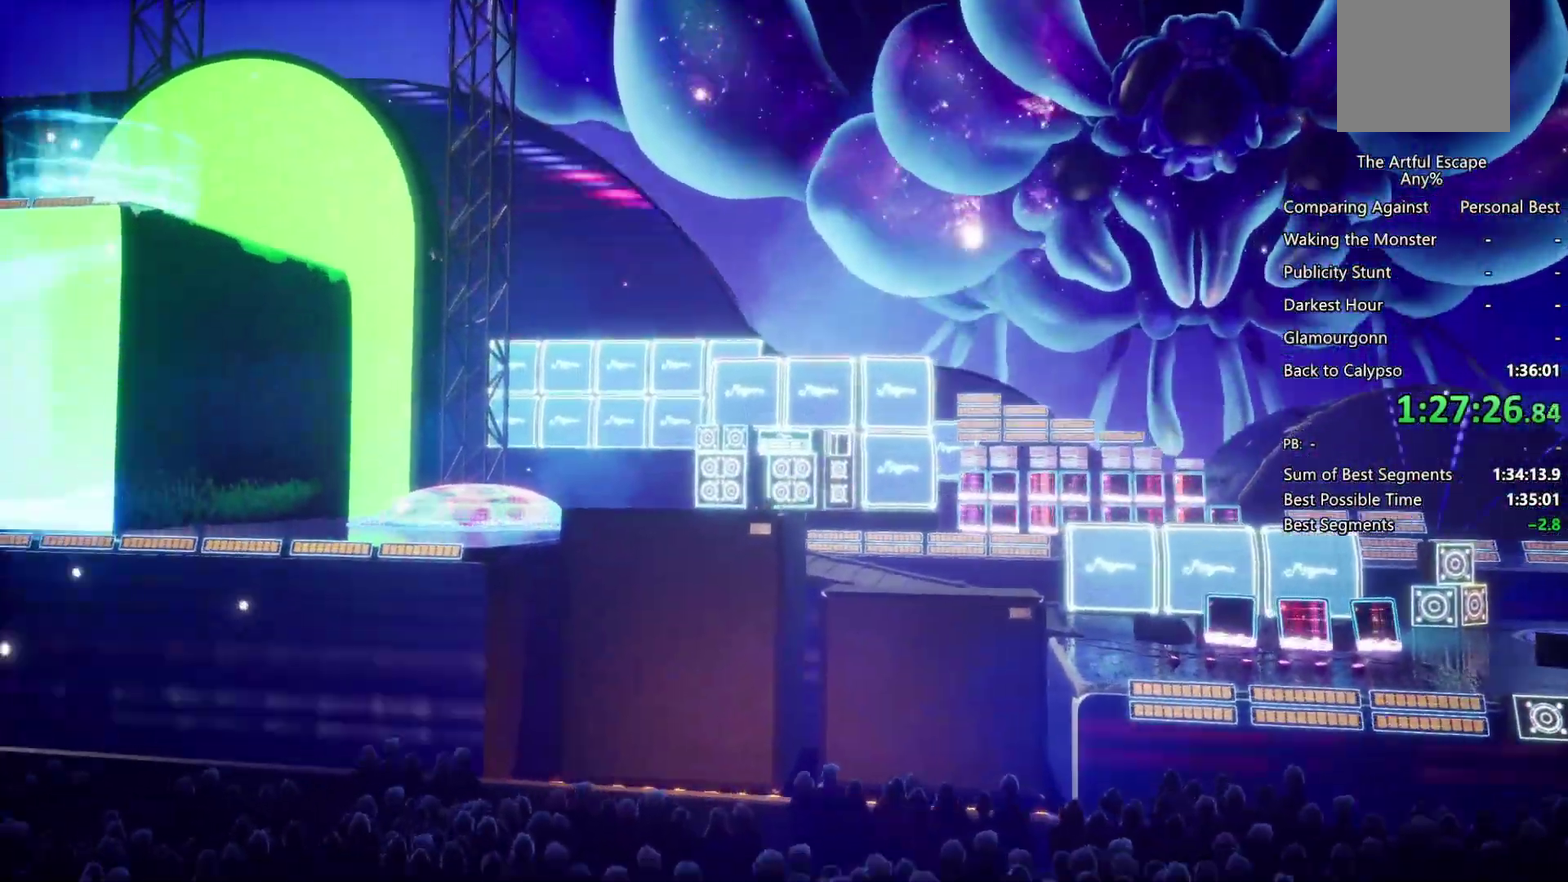
{"buttons": ["CROSS"], "left_stick": "left", "right_stick": "center", "events": [[500, "CROSS", "down"]]}
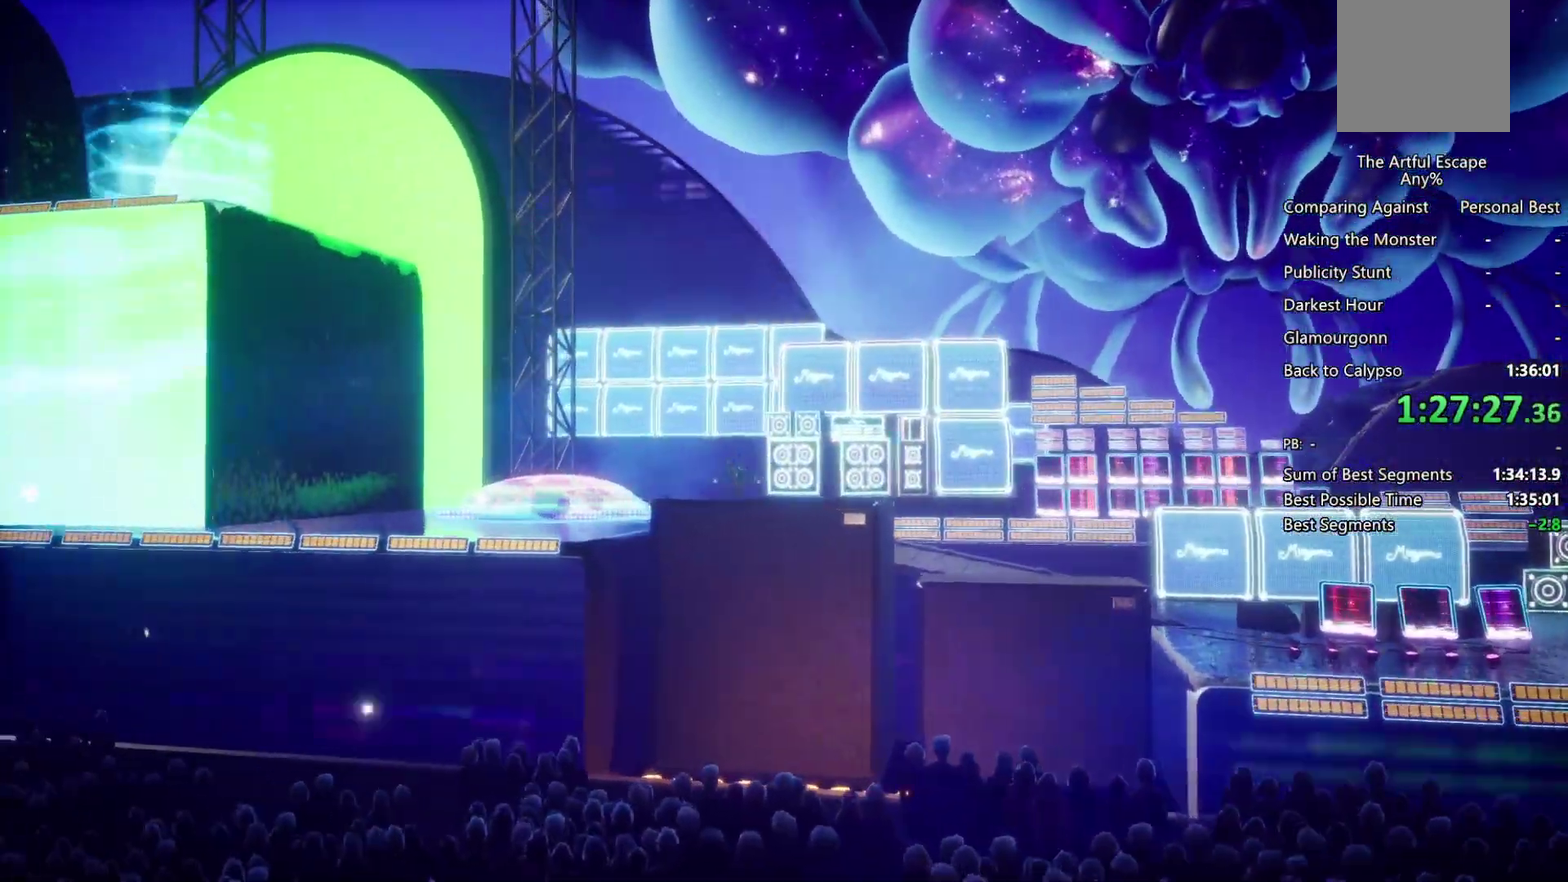
{"buttons": [], "left_stick": "left", "right_stick": "center", "events": [[133, "CROSS", "up"]]}
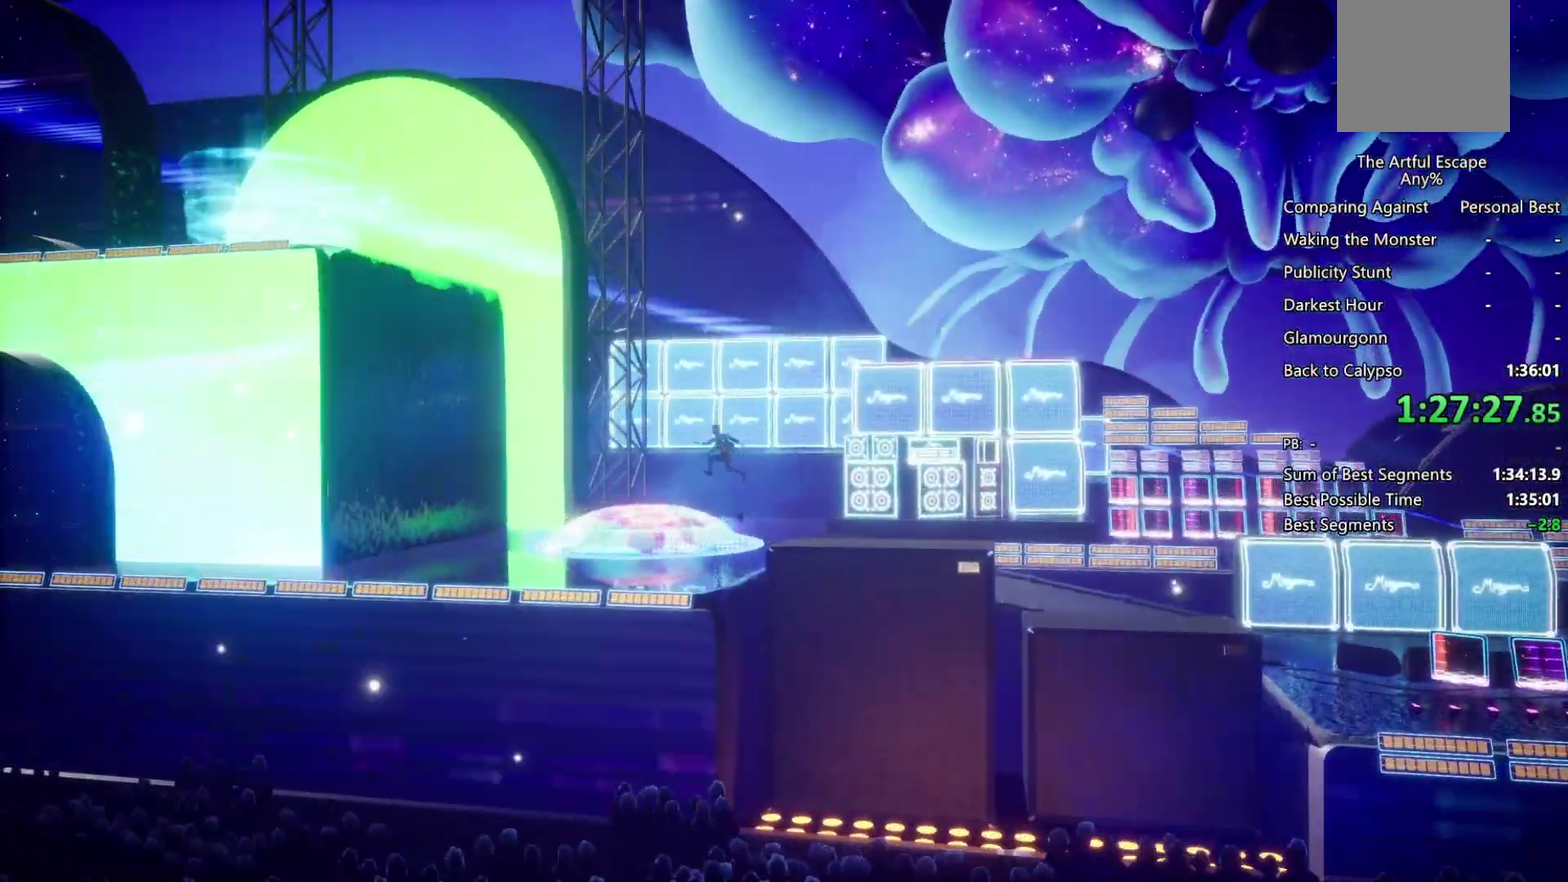
{"buttons": ["CROSS"], "left_stick": "left", "right_stick": "center", "events": [[333, "CROSS", "down"]]}
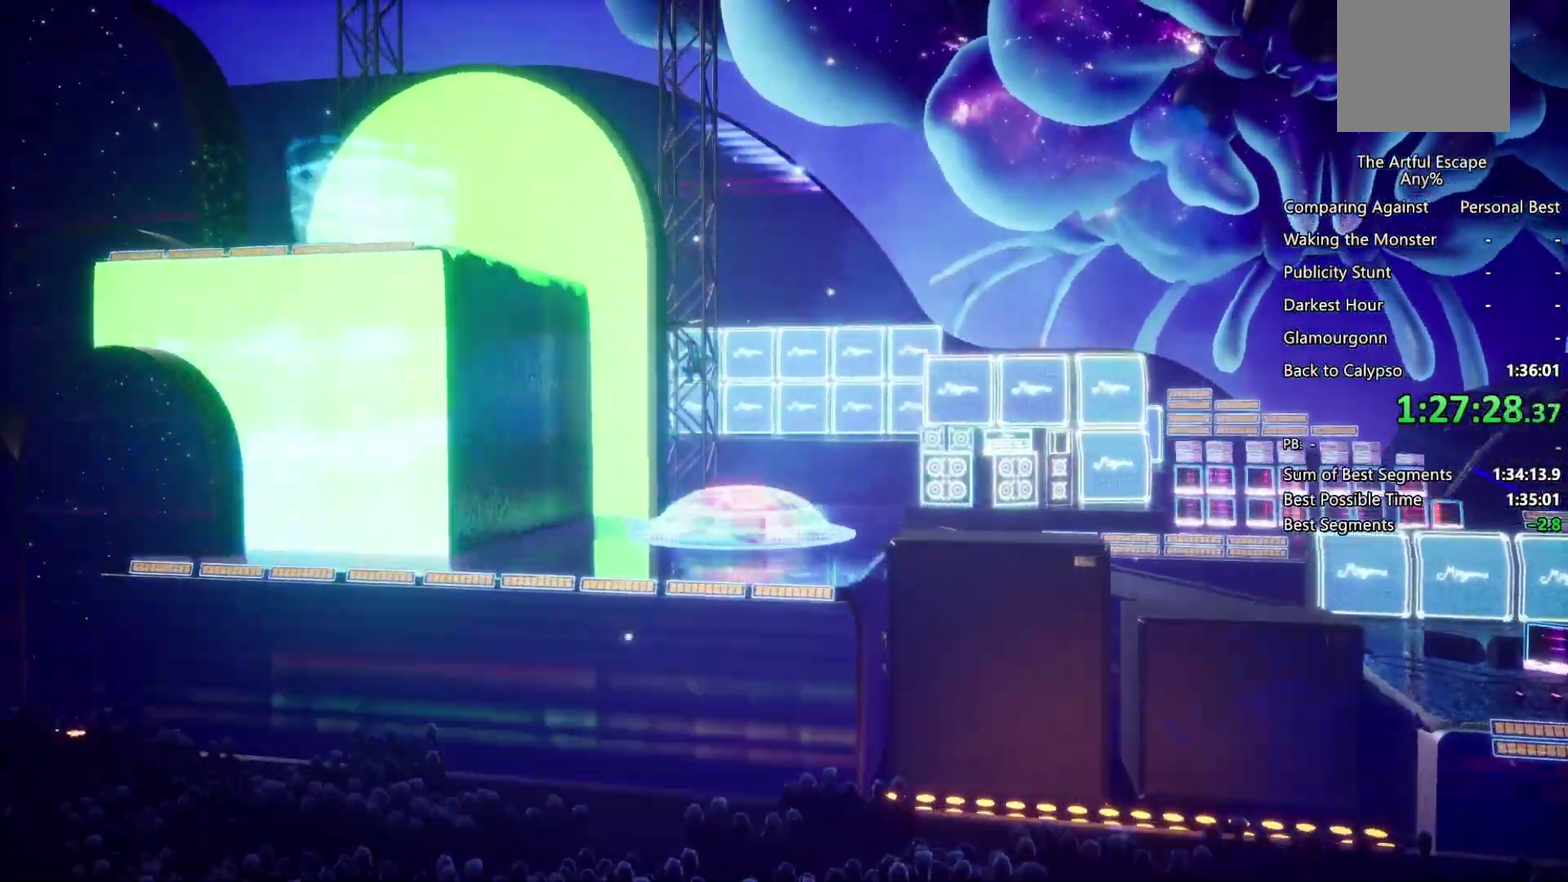
{"buttons": [], "left_stick": "left", "right_stick": "center", "events": [[67, "CROSS", "up"]]}
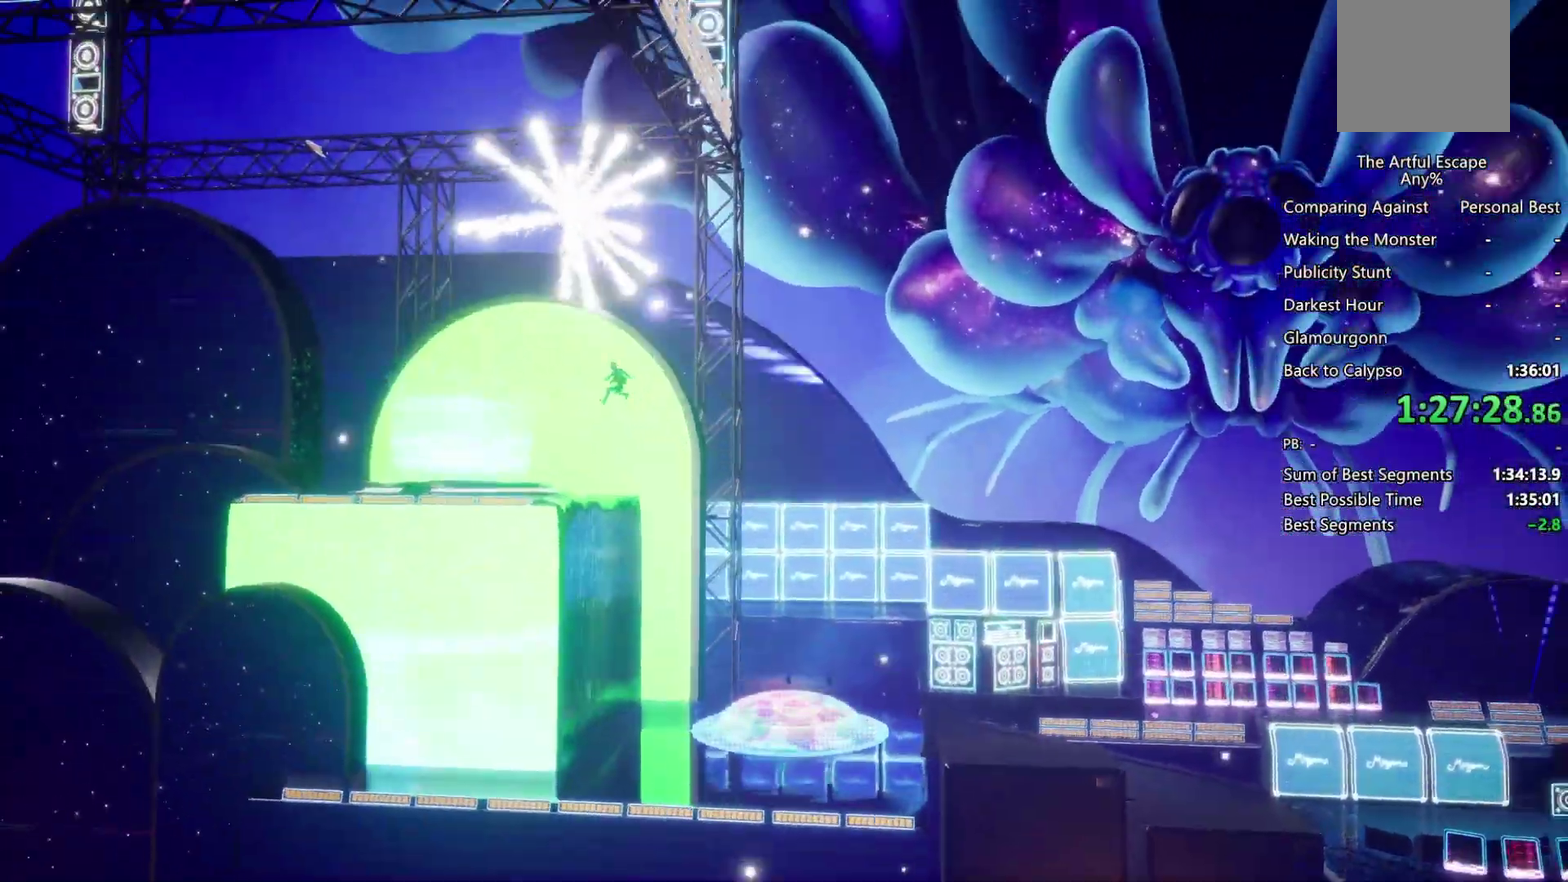
{"buttons": [], "left_stick": "down-right", "right_stick": "center", "events": [[200, "left_stick", "center"], [267, "left_stick", "right"], [300, "TRIANGLE", "down"], [367, "left_stick", "down-right"], [400, "TRIANGLE", "up"]]}
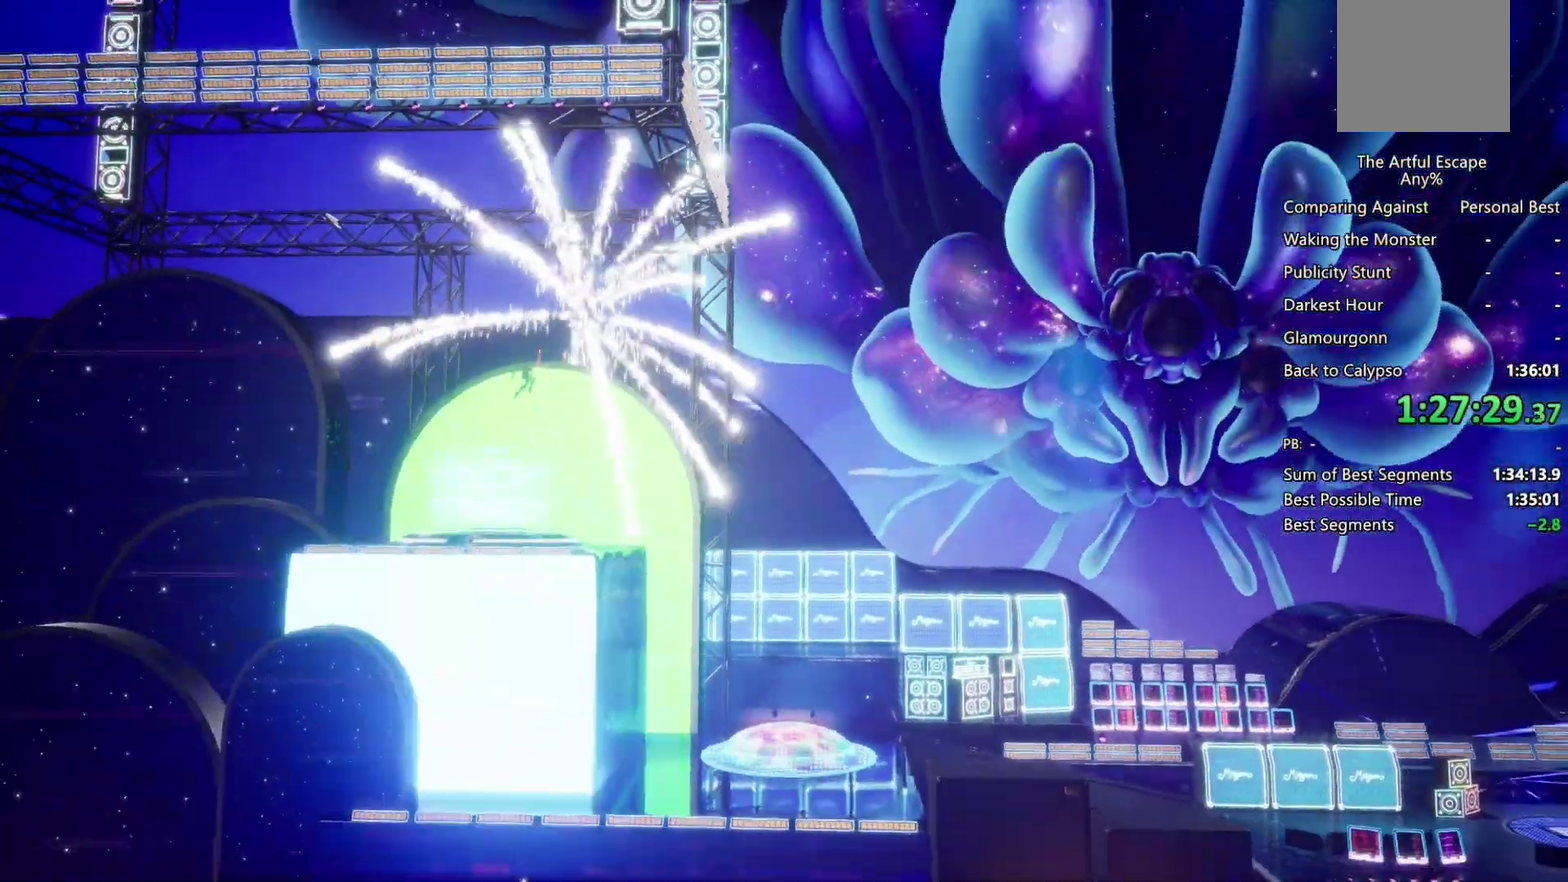
{"buttons": [], "left_stick": "down-right", "right_stick": "center", "events": []}
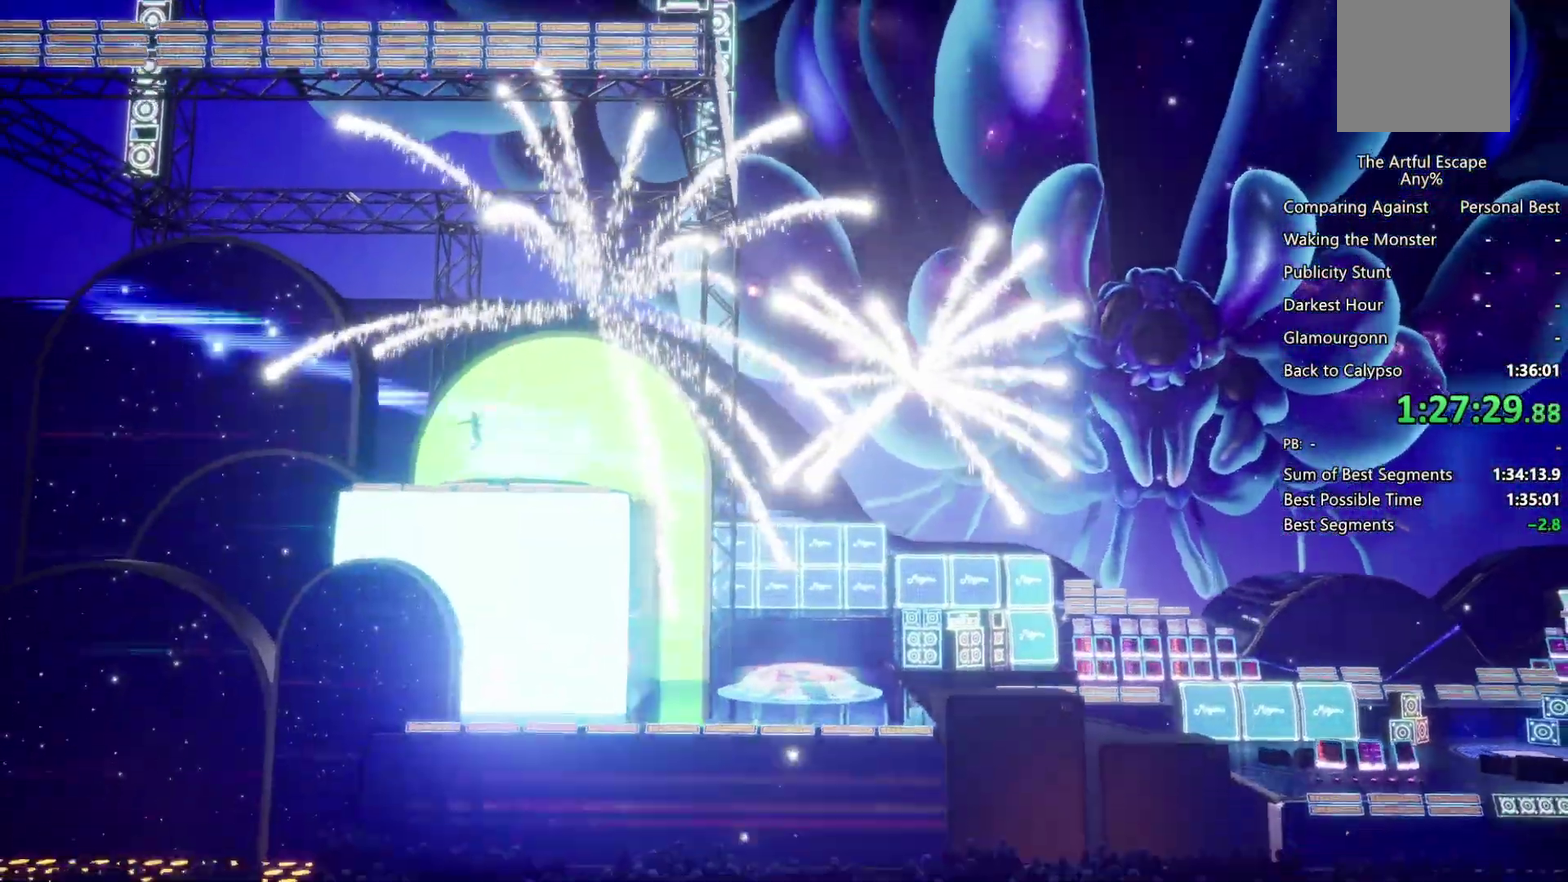
{"buttons": [], "left_stick": "down-right", "right_stick": "center", "events": []}
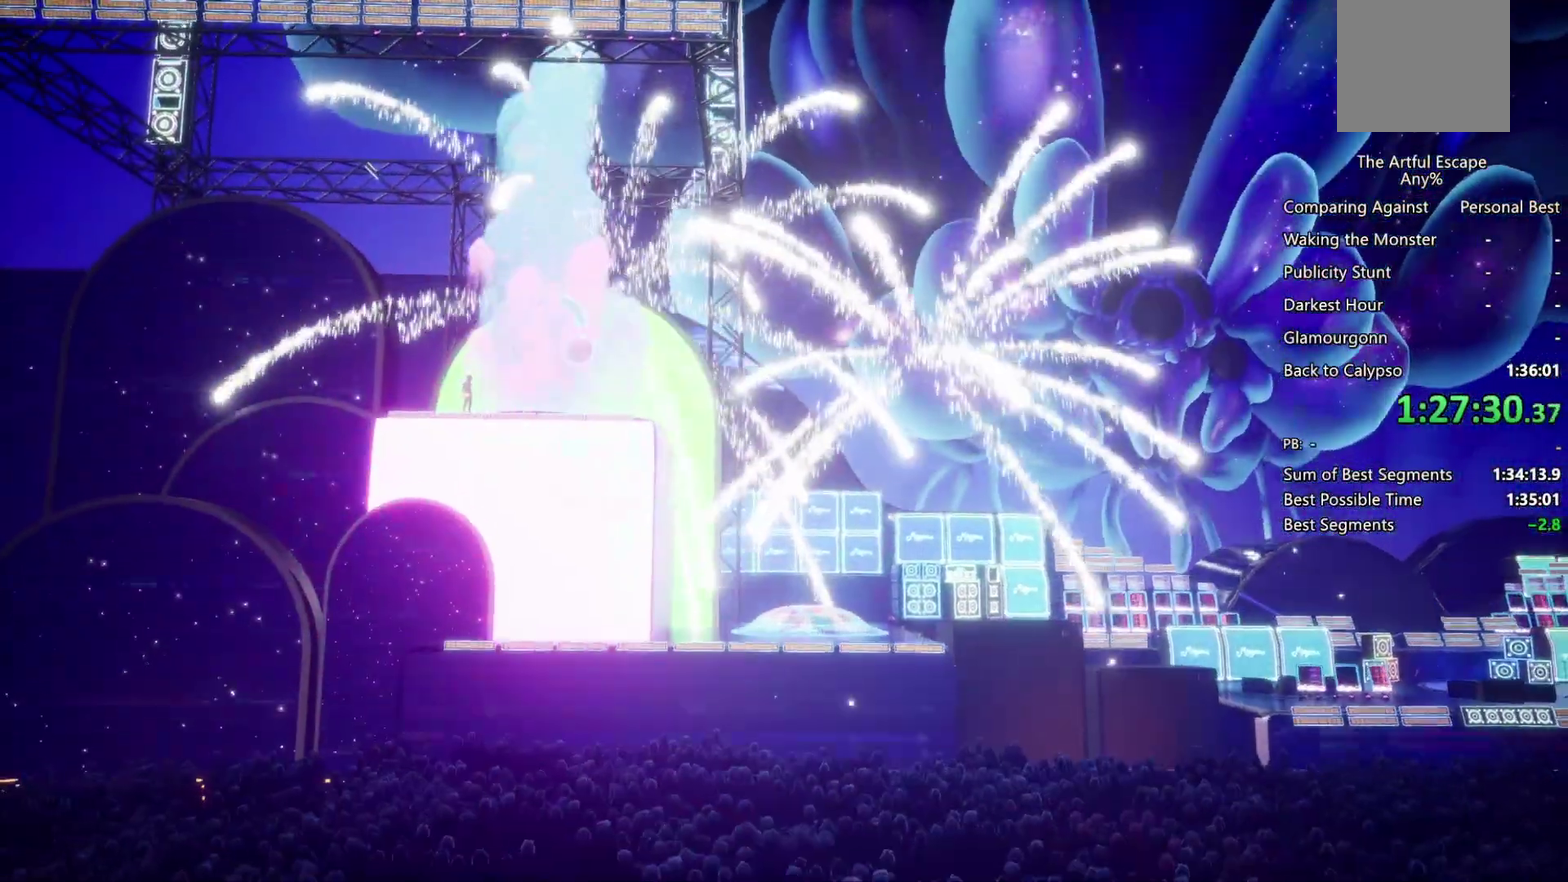
{"buttons": [], "left_stick": "center", "right_stick": "center", "events": [[367, "left_stick", "center"]]}